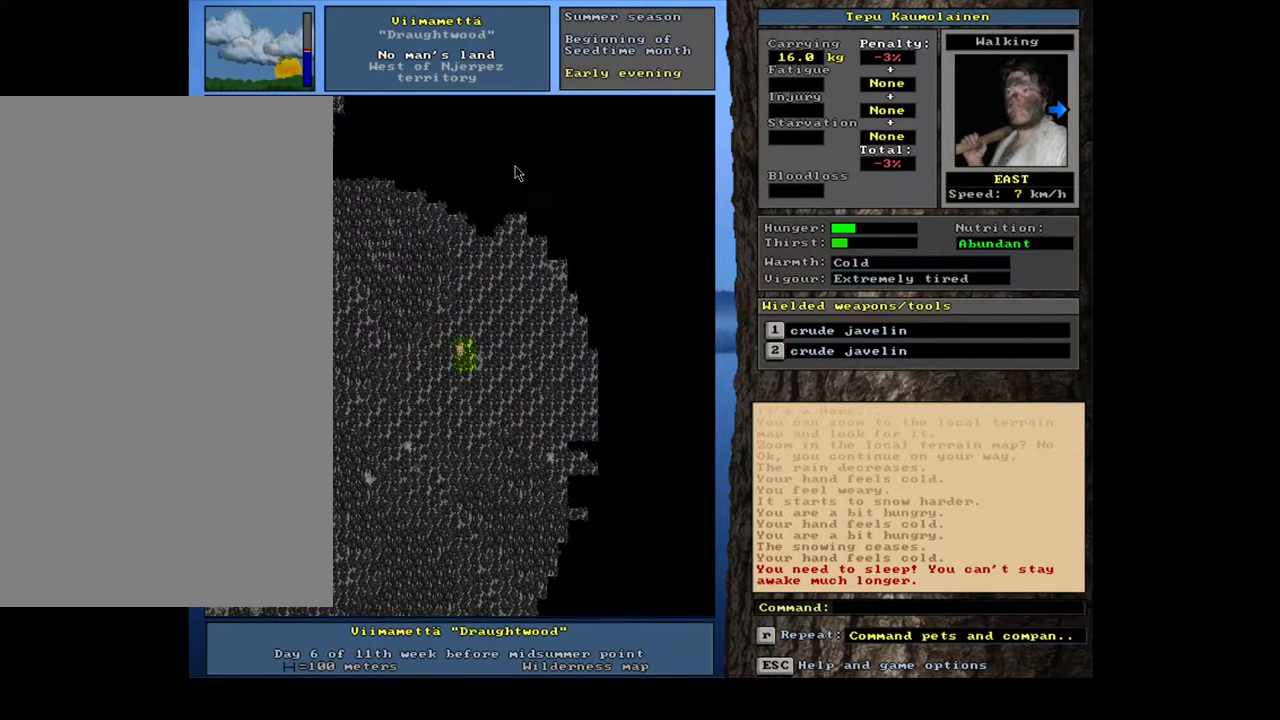
Gameplay with keyboard and mouse; each line is a JSON object with the keys and mouse buttons held at the frame after it. "events" lists presses ("down") and releases ("up") of ".", "/", "0", "1", "2", "3", "4", "5", "6", "7", "8", "9", "a", "alt_l", "alt_r", "b", "backslash", "backspace", "c", "caps_lock", "comma", "ctrl_l", "ctrl_r", "d", "down", "e", "equals", "escape", "f", "f1", "f10", "f11", "f12", "f2", "f3", "f4", "f5", "f6", "f7", "f8", "f9", "g", "h", "i", "j", "k", "l", "lbracket", "left", "m", "minus", "n", "num0", "num1", "num2", "num3", "num4", "num5", "num6", "num7", "num8", "num9", "o", "p", "q", "quote", "r", "rbracket", "return", "right", "s", "semicolon", "shift_l", "shift_r", "space", "super", "t", "tab", "tilde", "u", "up", "v", "w", "x", "y", "z", "mouse_left", "mouse_wheel", "mouse_right", "mouse_mb4" and "mouse_mb5" between this image and that frame as [ms after this image, input, new state], when the widget could be followed in between. "mouse_left", "mouse_wheel", "mouse_right", "mouse_mb4", "mouse_mb5" = the "left", "wheel", "right", "mb4", "mb5" buttons of the "mouse" list. No other keys are recorded. "wheel" means that the mouse wheel is clicked or scrolled. Mouse movement is not recorded.
{"keys": ["ctrl_l"], "mouse": [], "events": [[250, "num6", "down"], [300, "num6", "up"], [417, "num6", "down"], [467, "num6", "up"]]}
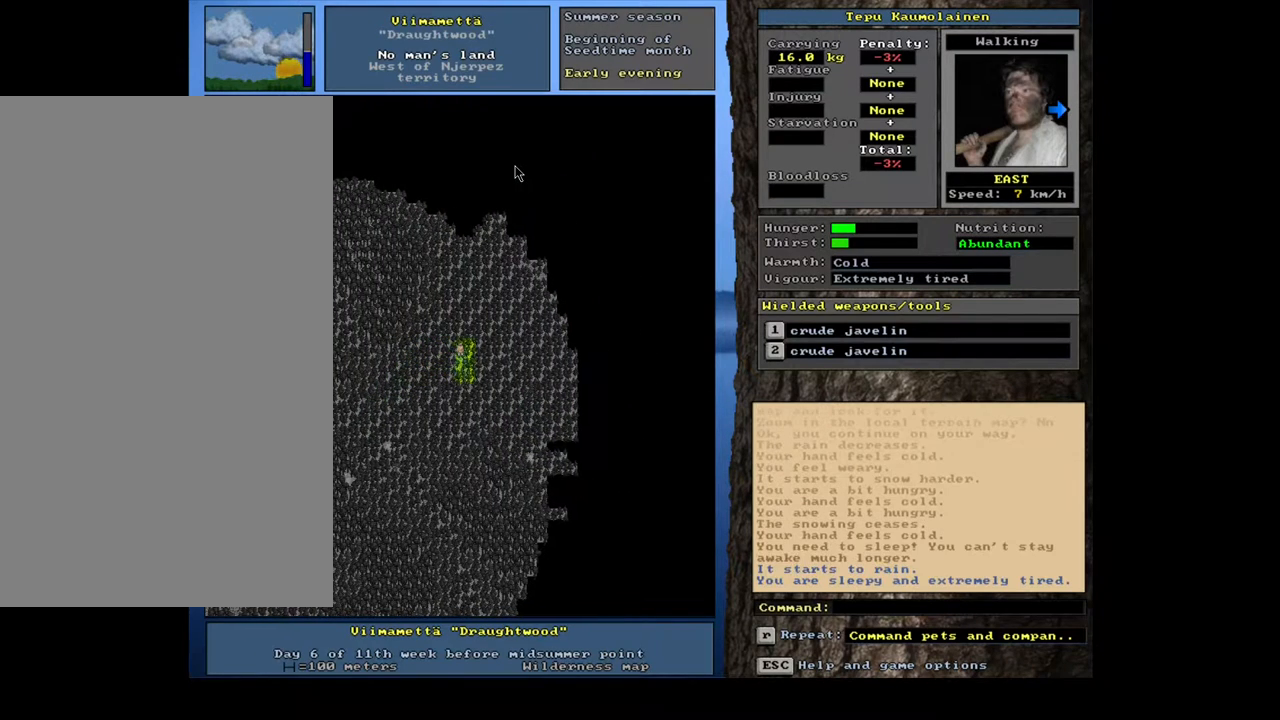
{"keys": ["ctrl_l"], "mouse": [], "events": [[67, "num6", "down"], [133, "num6", "up"], [250, "num6", "down"], [333, "num6", "up"]]}
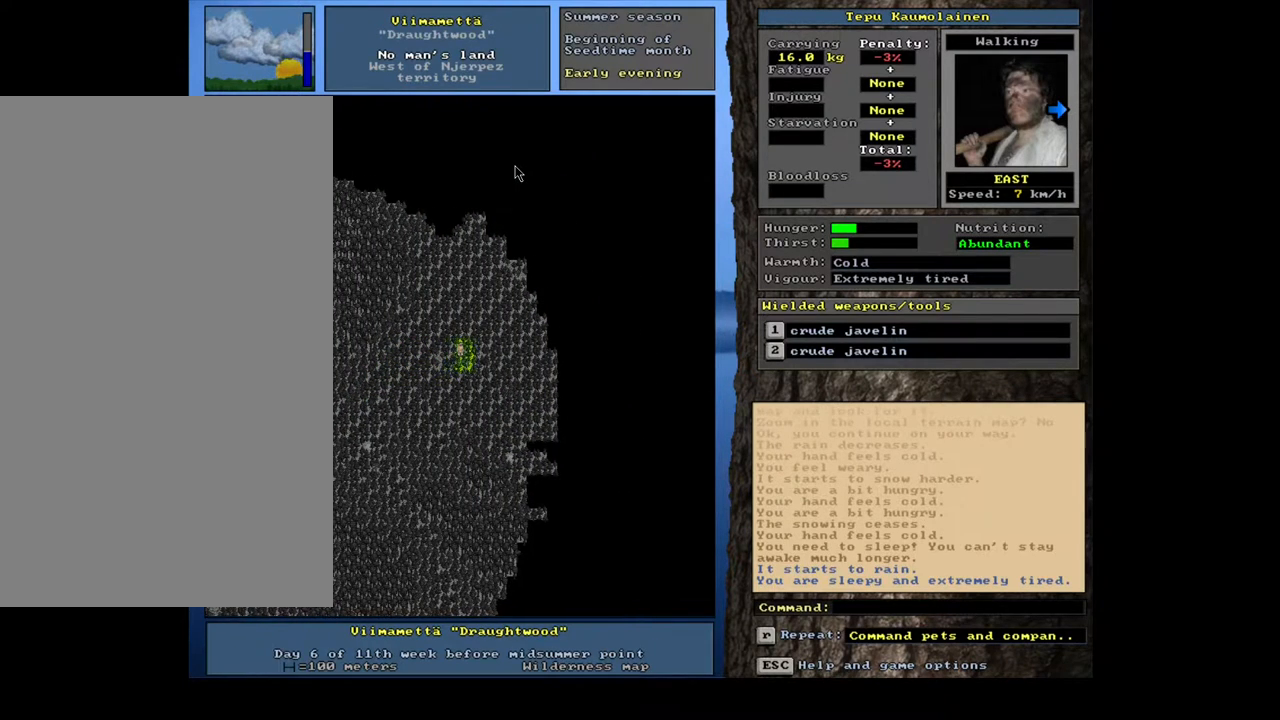
{"keys": ["ctrl_l"], "mouse": [], "events": [[117, "num6", "down"], [167, "num6", "up"], [400, "num9", "down"], [500, "num9", "up"]]}
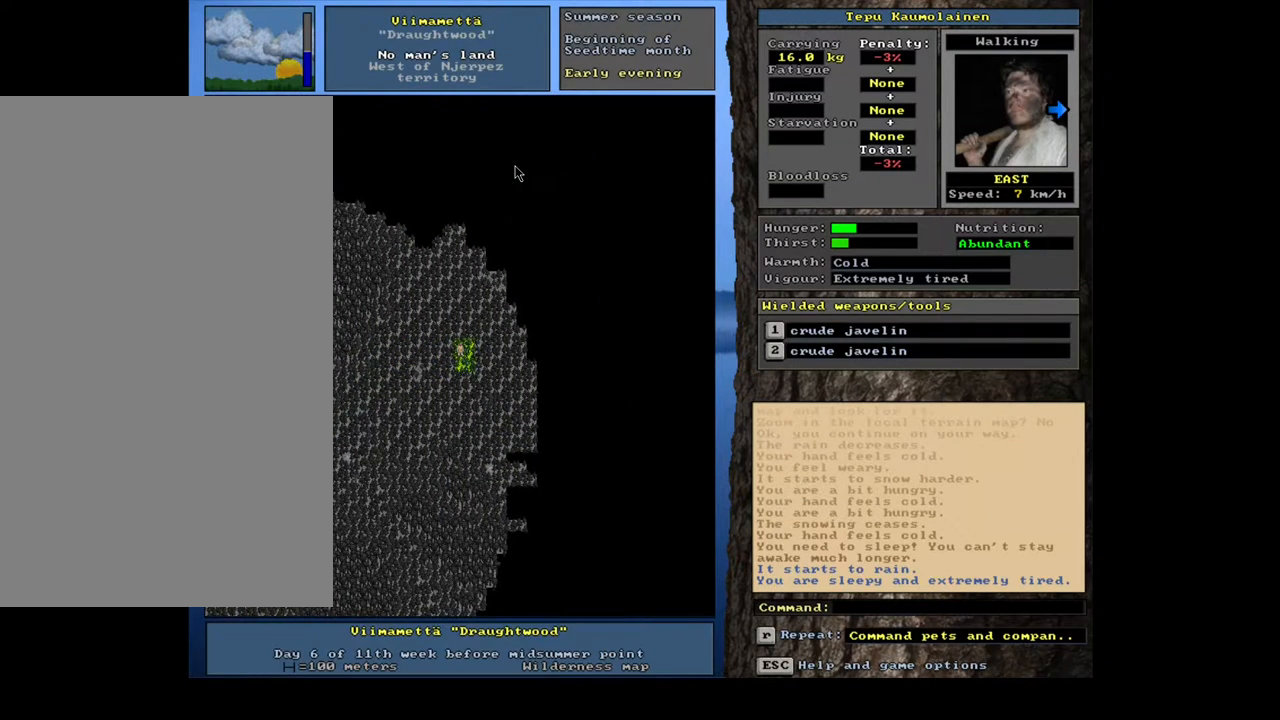
{"keys": ["ctrl_l", "num9"], "mouse": [], "events": [[67, "num9", "down"], [167, "num9", "up"], [250, "num9", "down"], [333, "num9", "up"], [433, "num9", "down"]]}
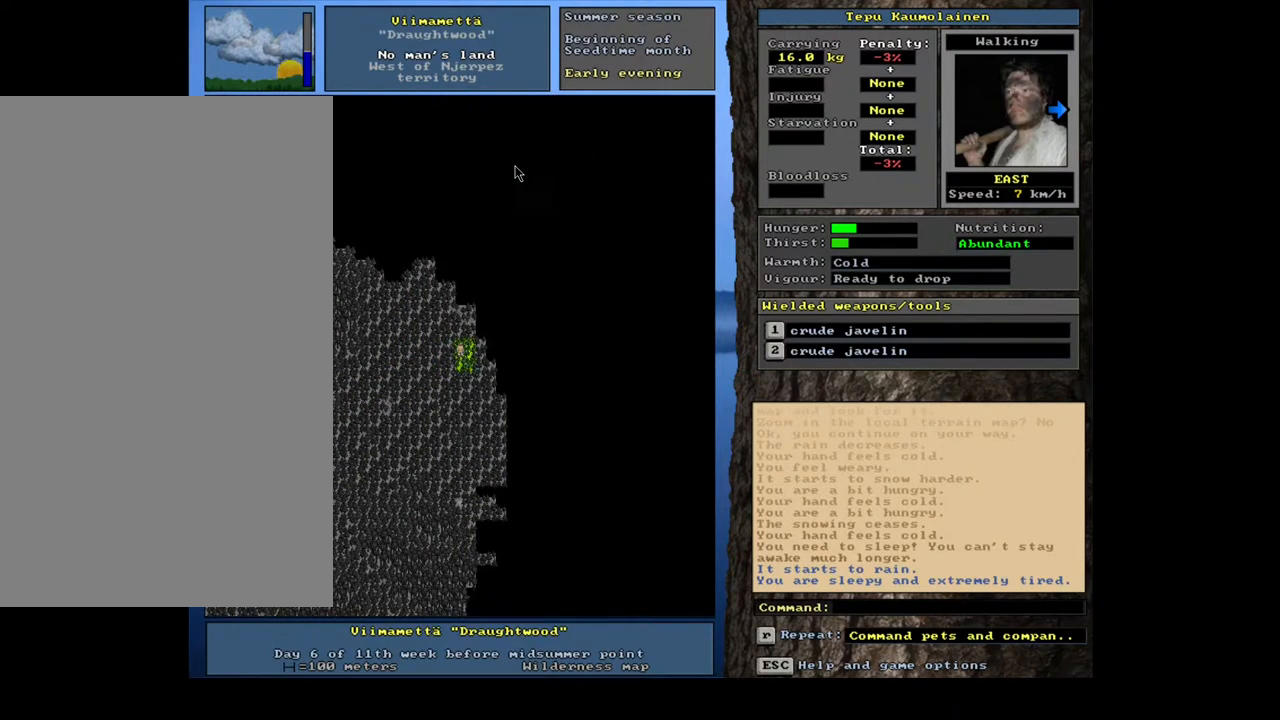
{"keys": ["ctrl_l"], "mouse": [], "events": [[17, "num9", "up"], [133, "num9", "down"], [267, "num9", "up"]]}
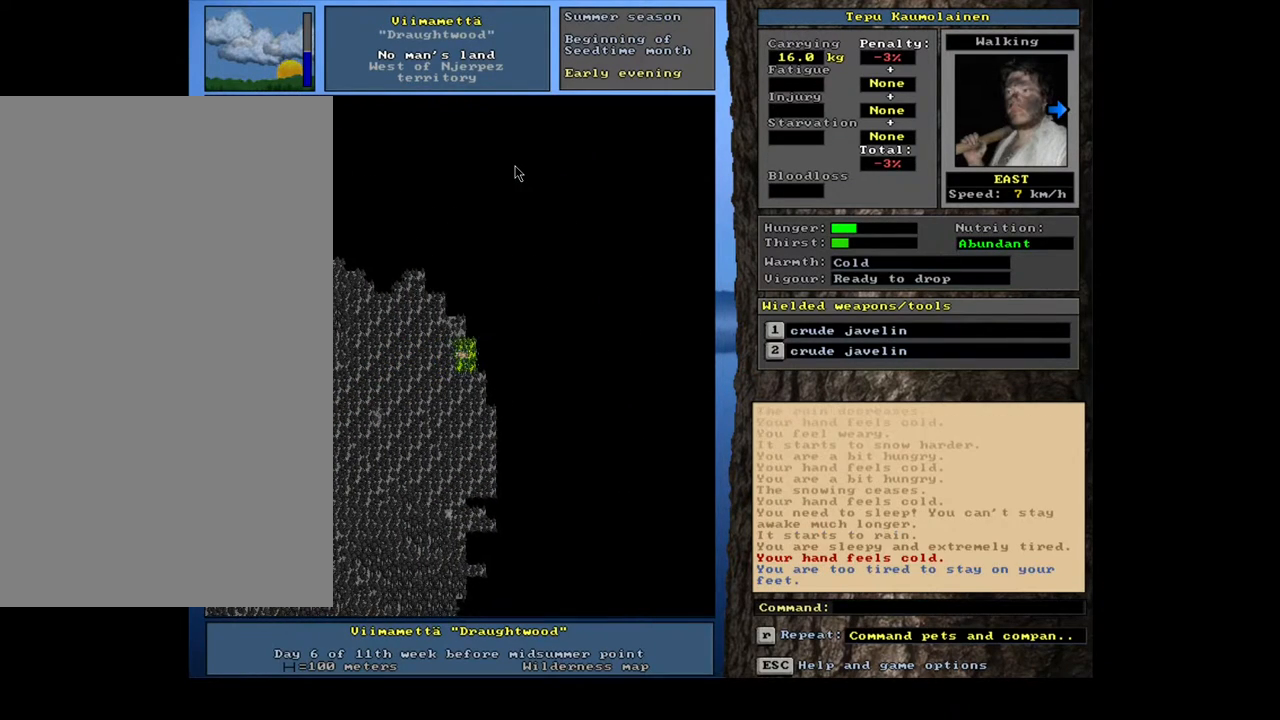
{"keys": ["ctrl_l"], "mouse": [], "events": [[133, "num9", "down"], [250, "num9", "up"]]}
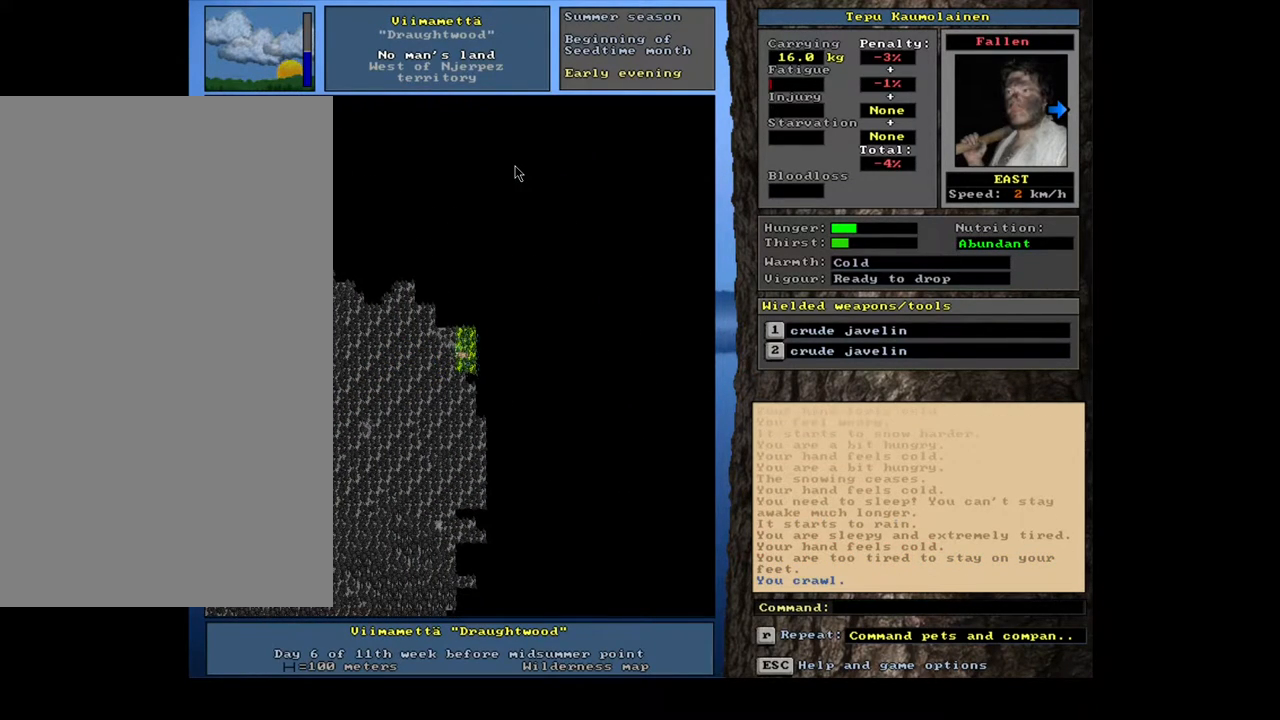
{"keys": ["ctrl_l"], "mouse": [], "events": [[200, "num9", "down"], [317, "num9", "up"]]}
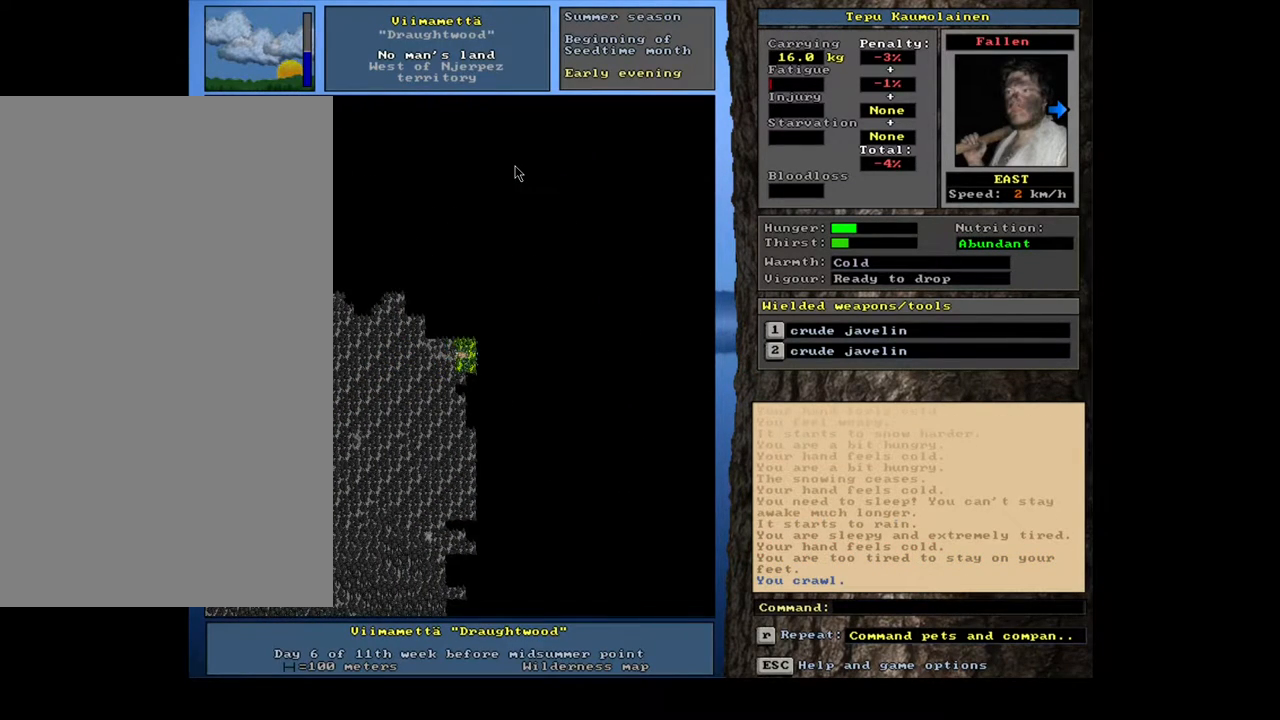
{"keys": ["ctrl_l", "num9"], "mouse": [], "events": [[100, "num9", "down"], [217, "num9", "up"], [283, "num9", "down"], [417, "num9", "up"], [500, "num9", "down"]]}
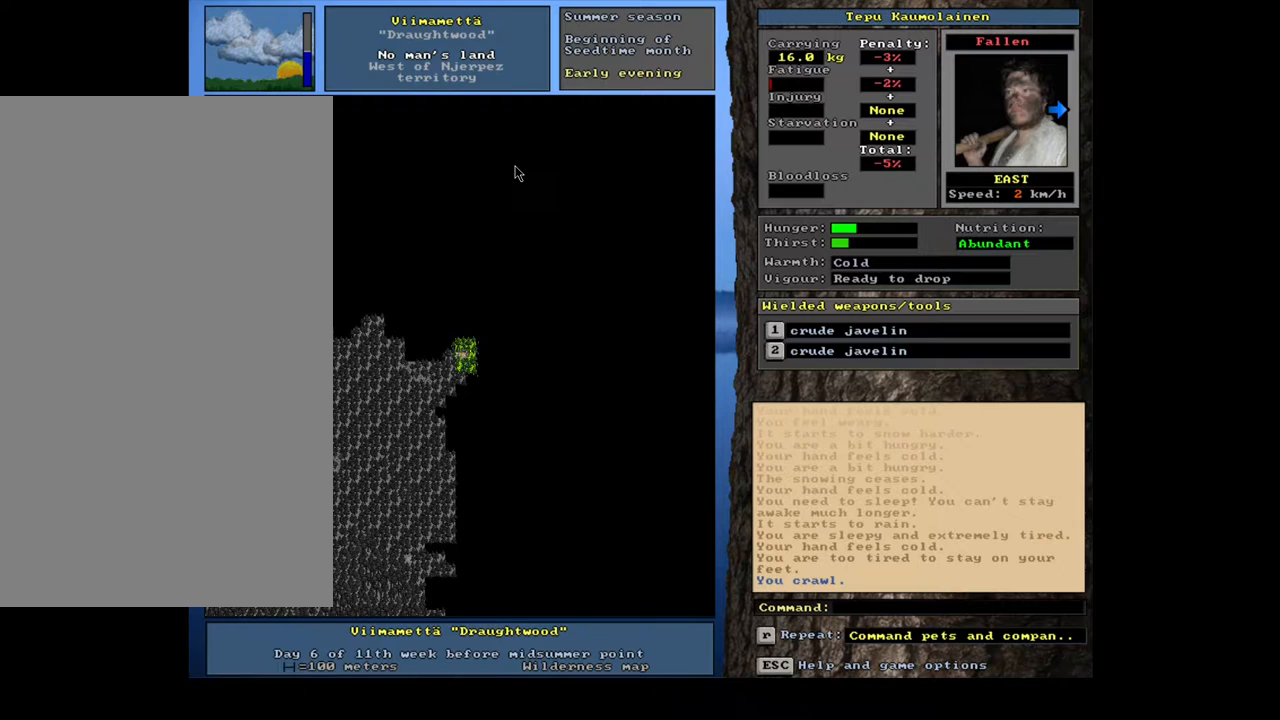
{"keys": ["ctrl_l"], "mouse": [], "events": [[117, "num9", "up"]]}
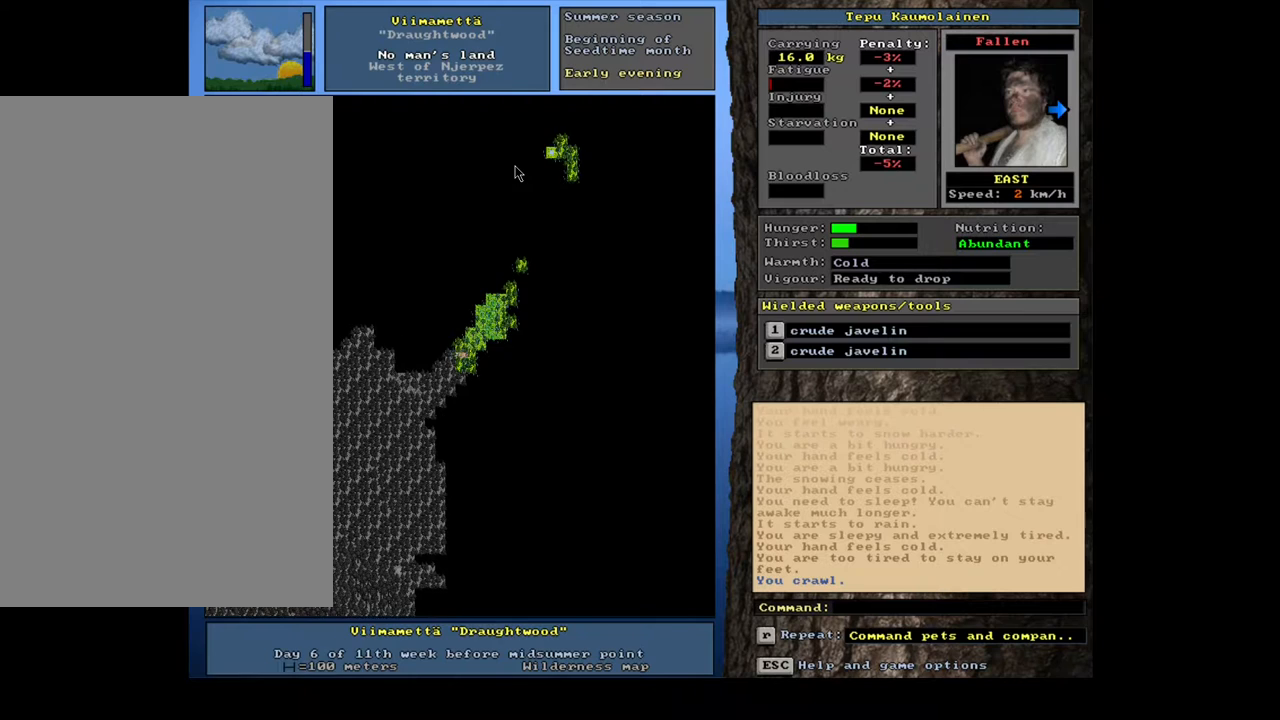
{"keys": ["ctrl_l"], "mouse": [], "events": [[150, "num9", "down"], [250, "num9", "up"]]}
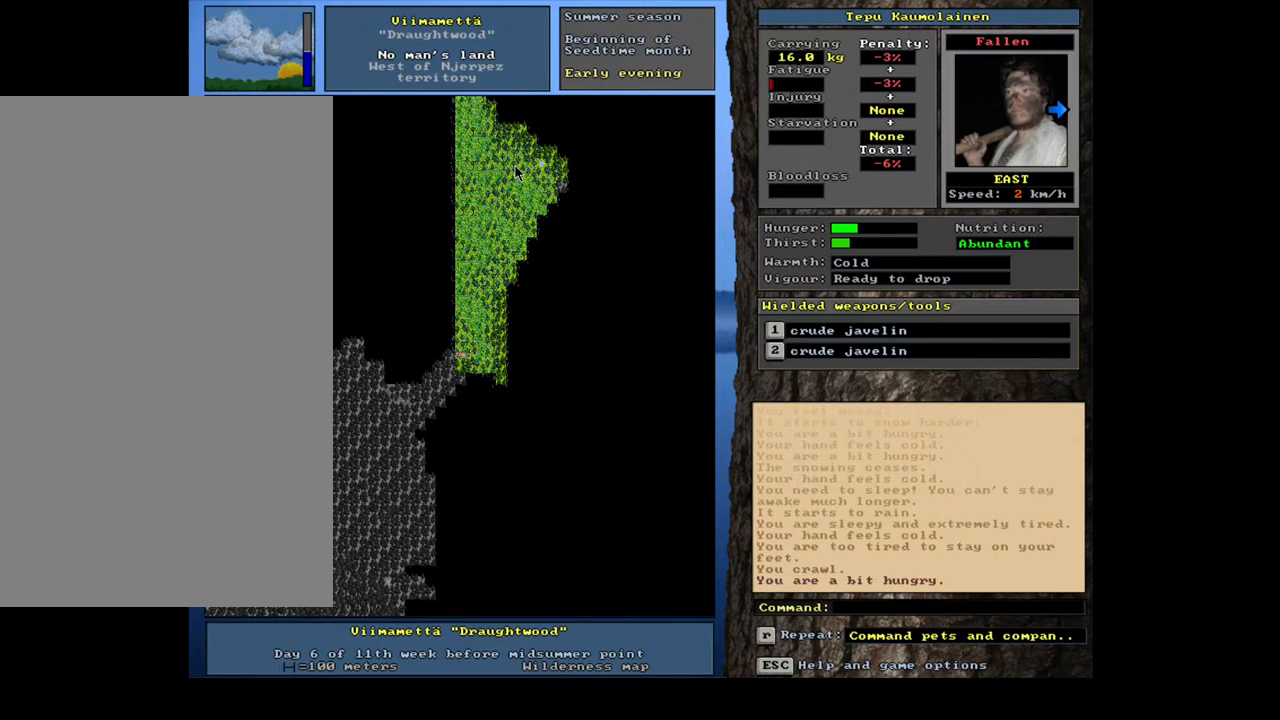
{"keys": [], "mouse": [], "events": [[500, "ctrl_l", "up"]]}
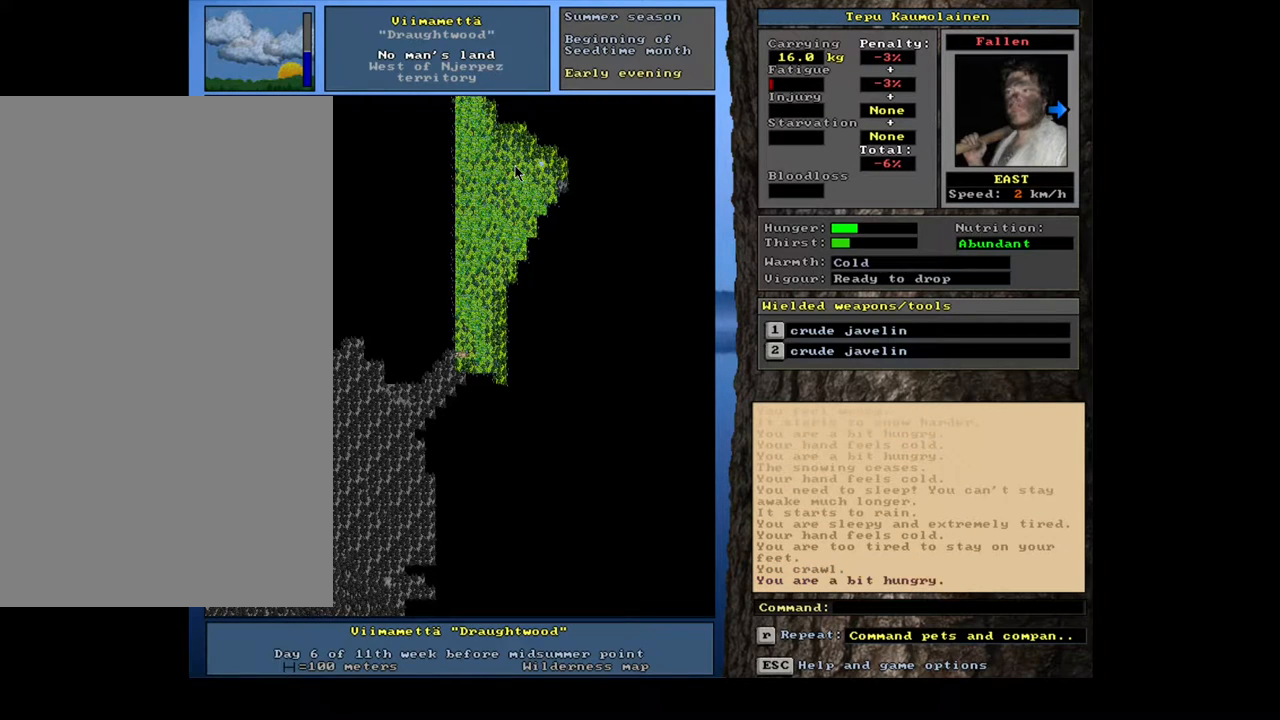
{"keys": [], "mouse": [], "events": [[133, "num6", "down"], [200, "num6", "up"], [283, "num6", "down"], [417, "num6", "up"]]}
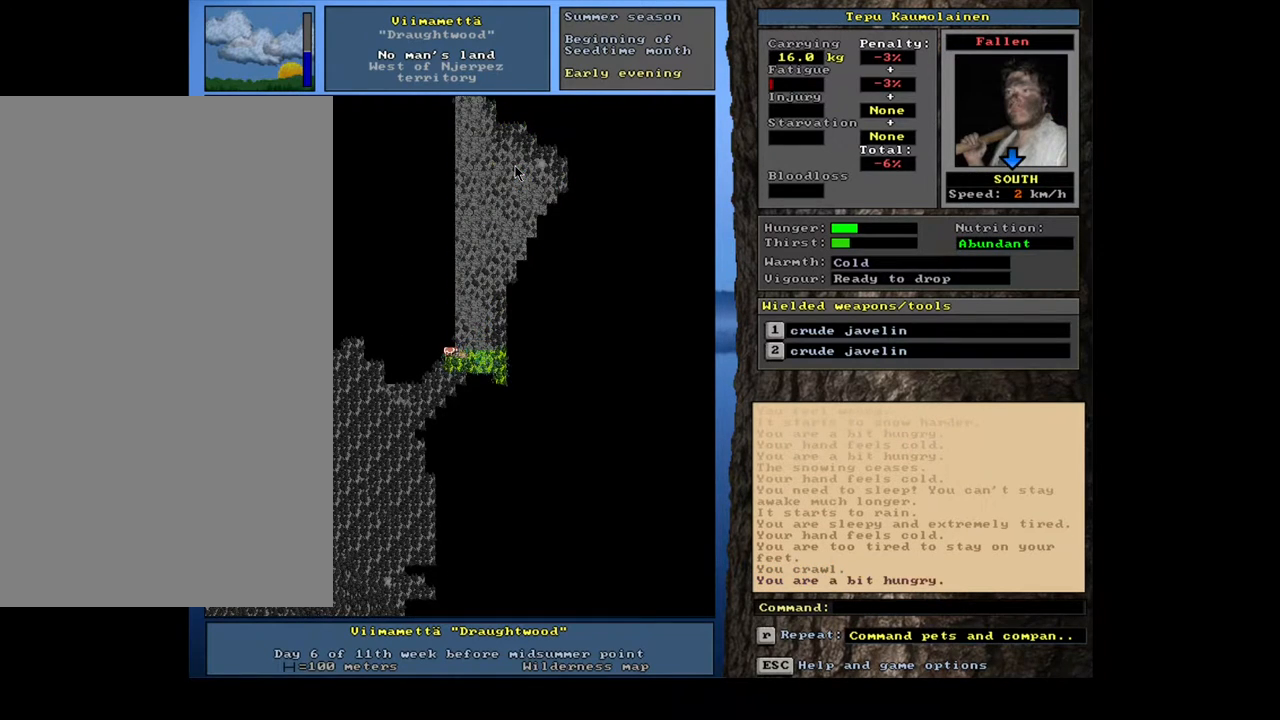
{"keys": ["ctrl_l", "num3"], "mouse": [], "events": [[33, "ctrl_l", "down"], [83, "num3", "down"], [133, "num2", "down"], [250, "num3", "up"], [267, "num2", "up"], [450, "num3", "down"]]}
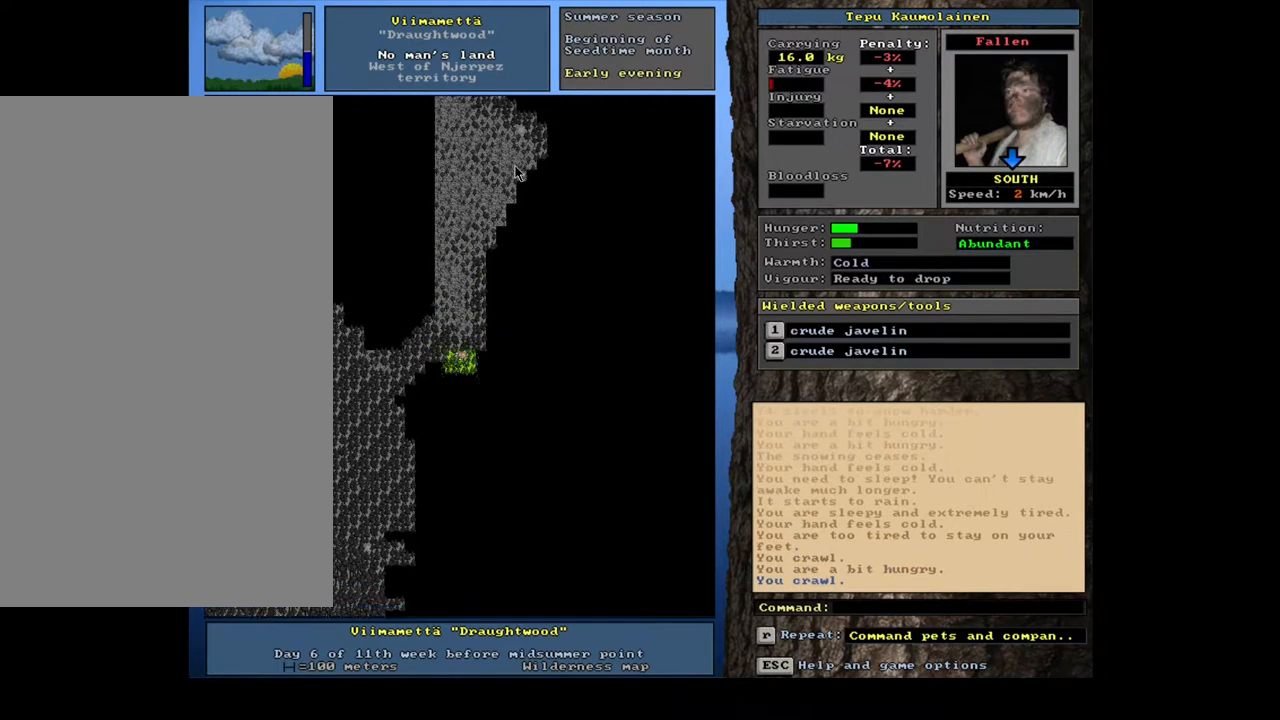
{"keys": [], "mouse": [], "events": [[17, "num2", "down"], [33, "num3", "up"], [133, "num2", "up"], [417, "ctrl_l", "up"]]}
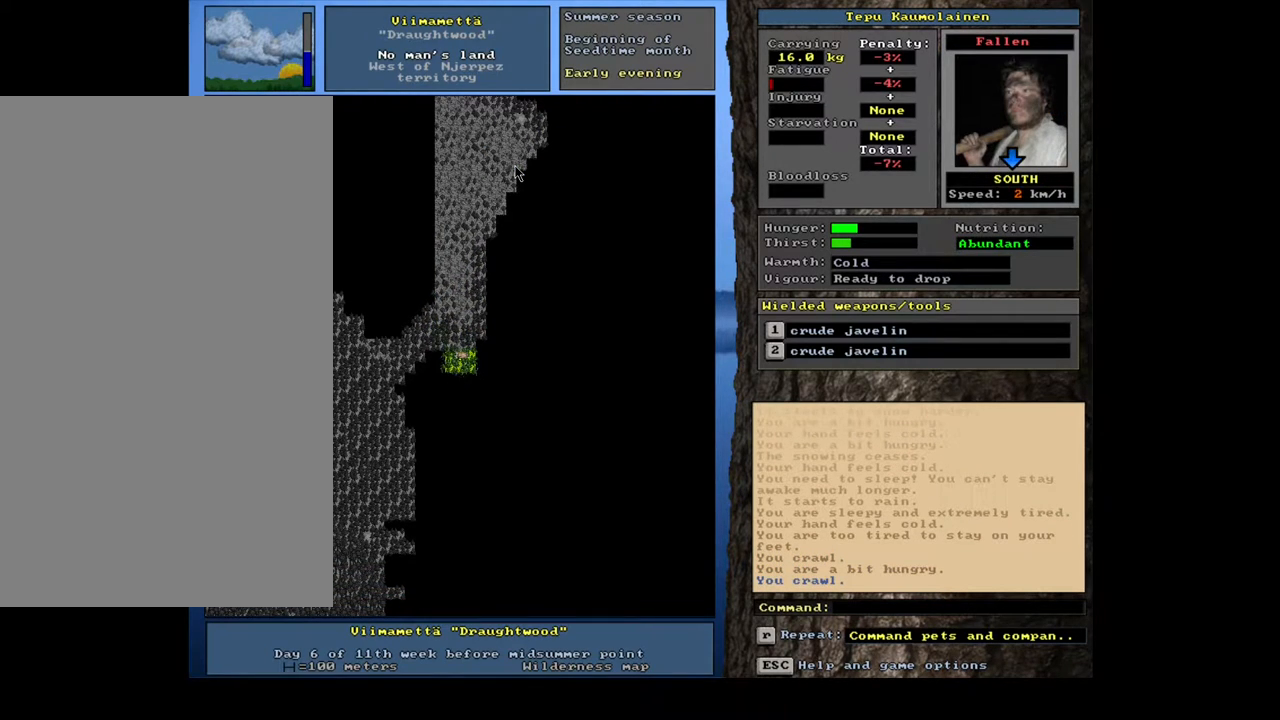
{"keys": [], "mouse": [], "events": []}
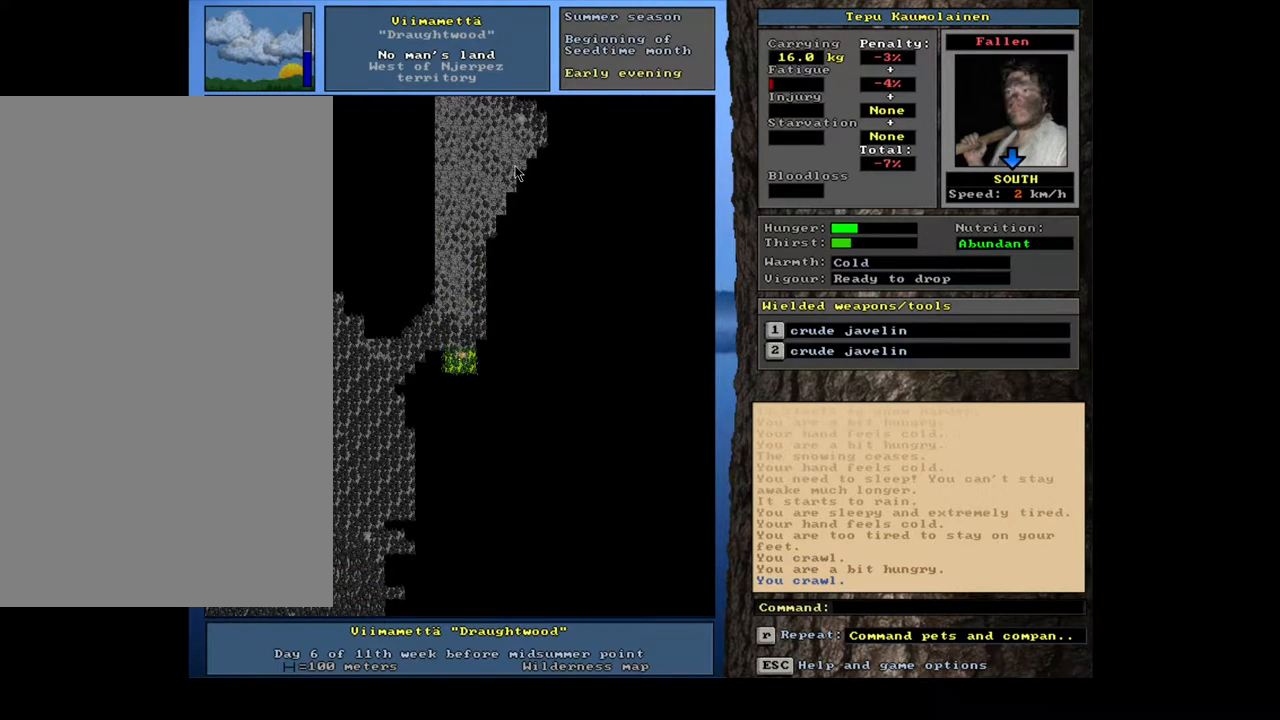
{"keys": [], "mouse": [], "events": [[167, "u", "down"], [267, "u", "up"]]}
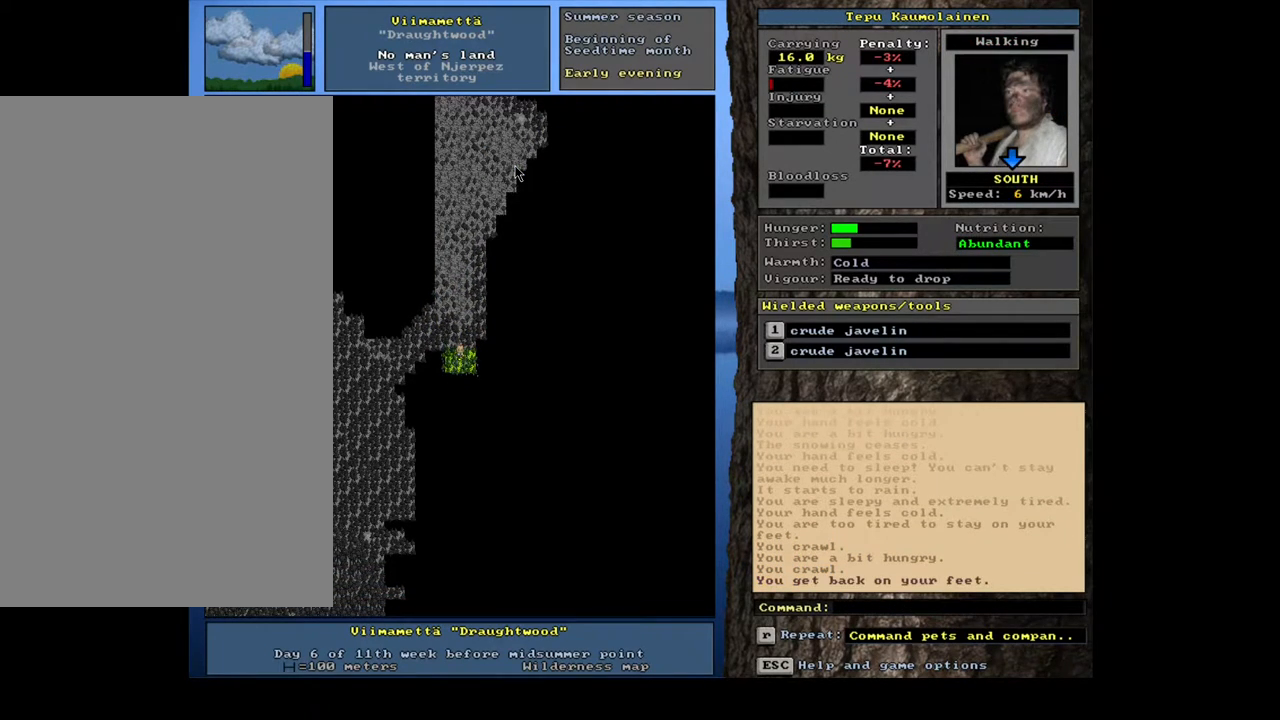
{"keys": ["ctrl_l"], "mouse": [], "events": [[283, "ctrl_l", "down"], [317, "num1", "down"], [450, "num1", "up"]]}
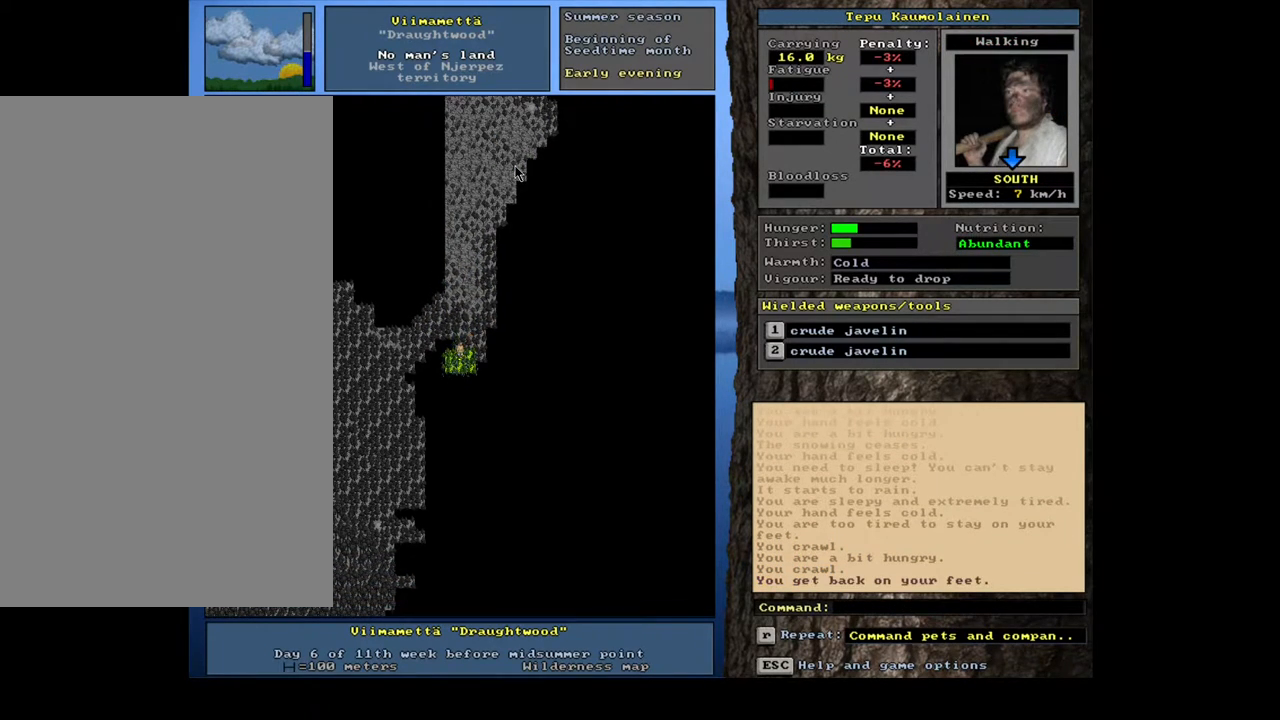
{"keys": [], "mouse": [], "events": [[33, "num1", "down"], [167, "num1", "up"], [467, "ctrl_l", "up"]]}
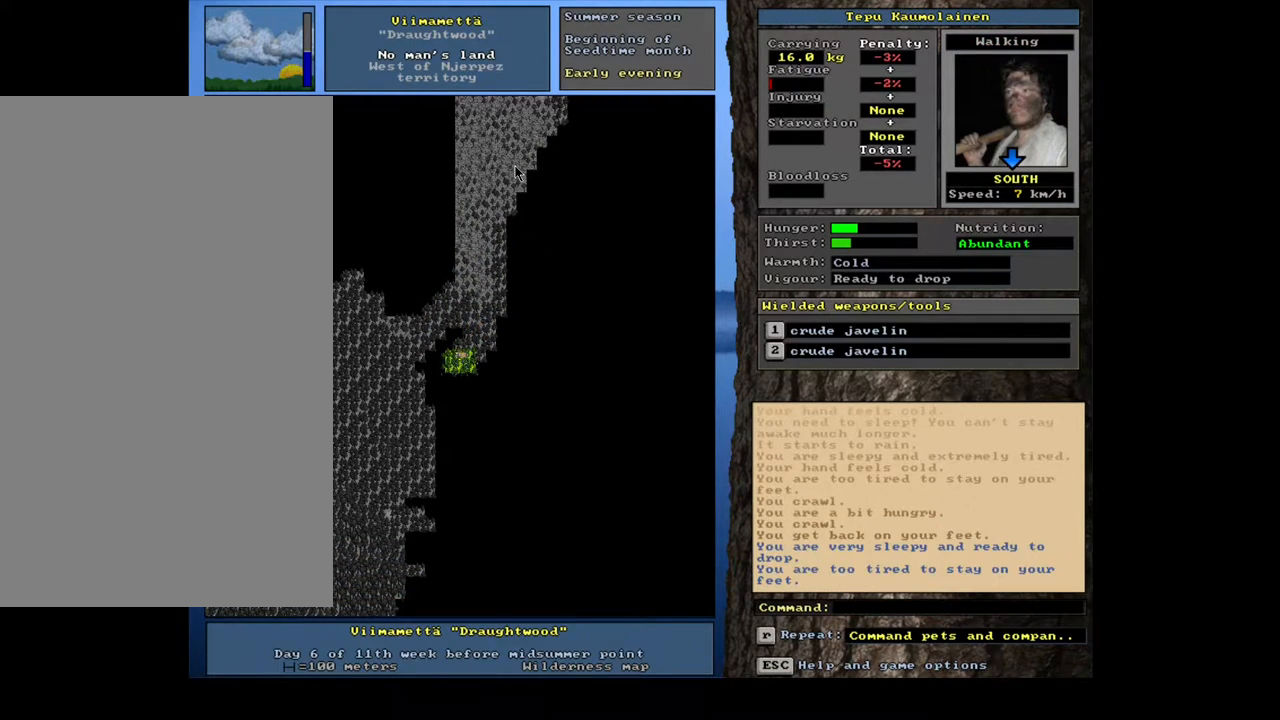
{"keys": [], "mouse": [], "events": [[117, "ctrl_l", "down"], [233, "ctrl_l", "up"]]}
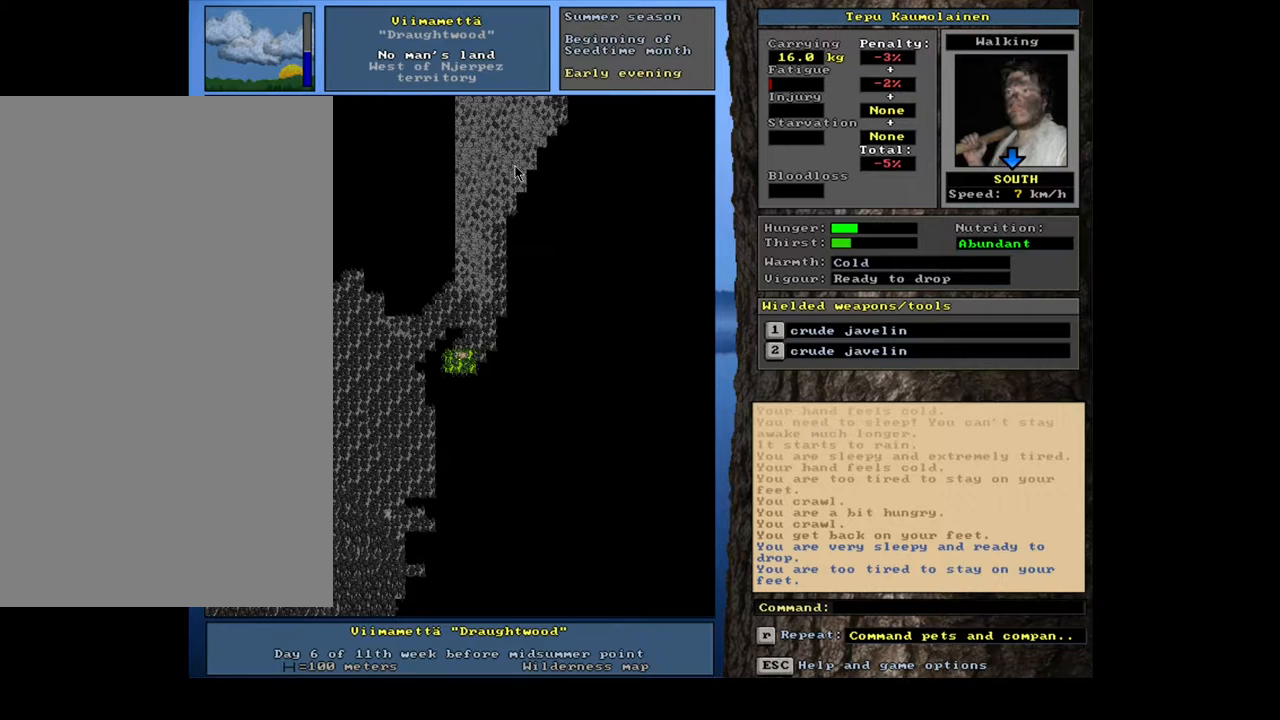
{"keys": ["ctrl_l"], "mouse": [], "events": [[450, "ctrl_l", "down"]]}
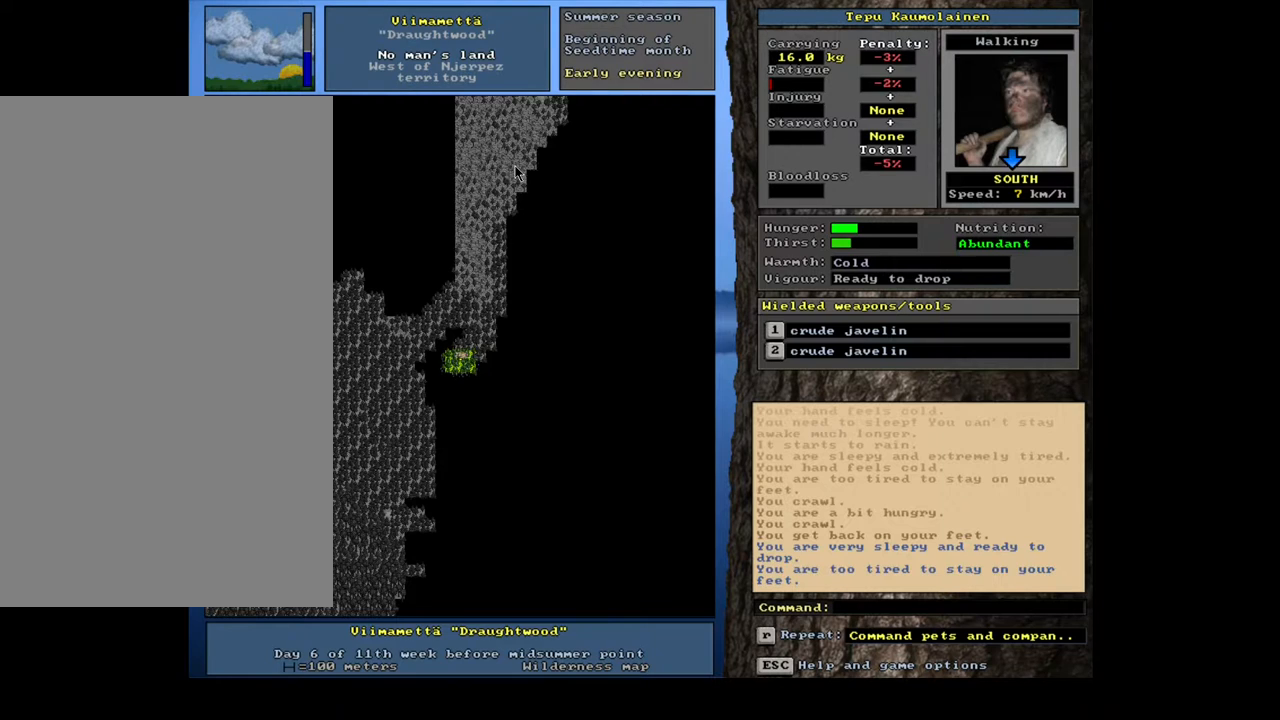
{"keys": ["ctrl_l"], "mouse": [], "events": [[83, "num1", "down"], [183, "num1", "up"], [250, "num2", "down"], [367, "num1", "down"], [400, "num1", "up"], [417, "num2", "up"]]}
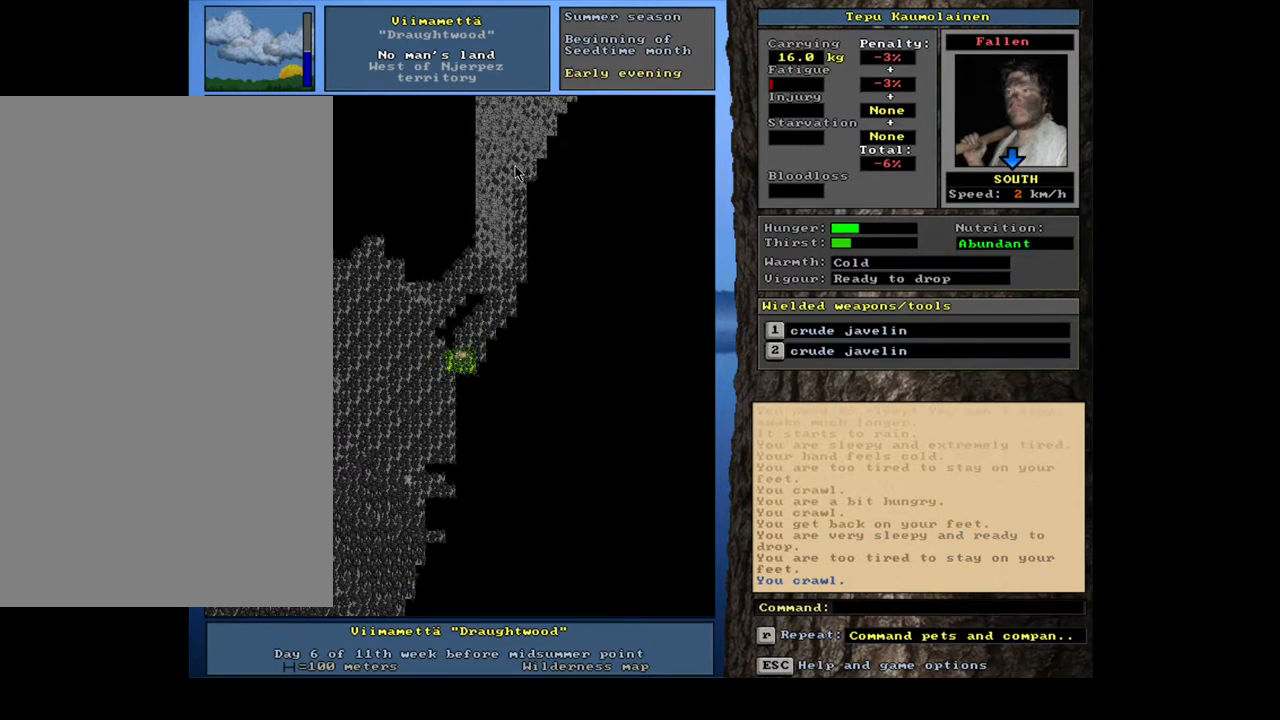
{"keys": [], "mouse": [], "events": [[50, "num2", "down"], [117, "num2", "up"], [417, "ctrl_l", "up"]]}
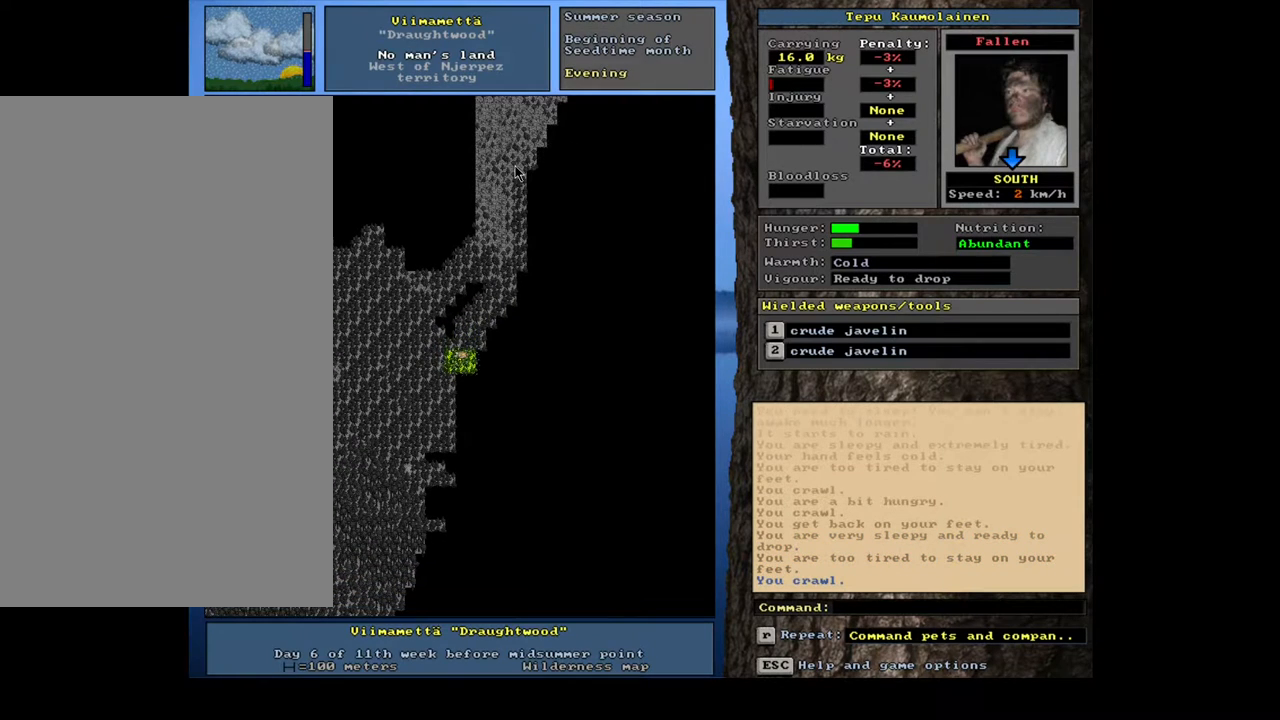
{"keys": [], "mouse": [], "events": []}
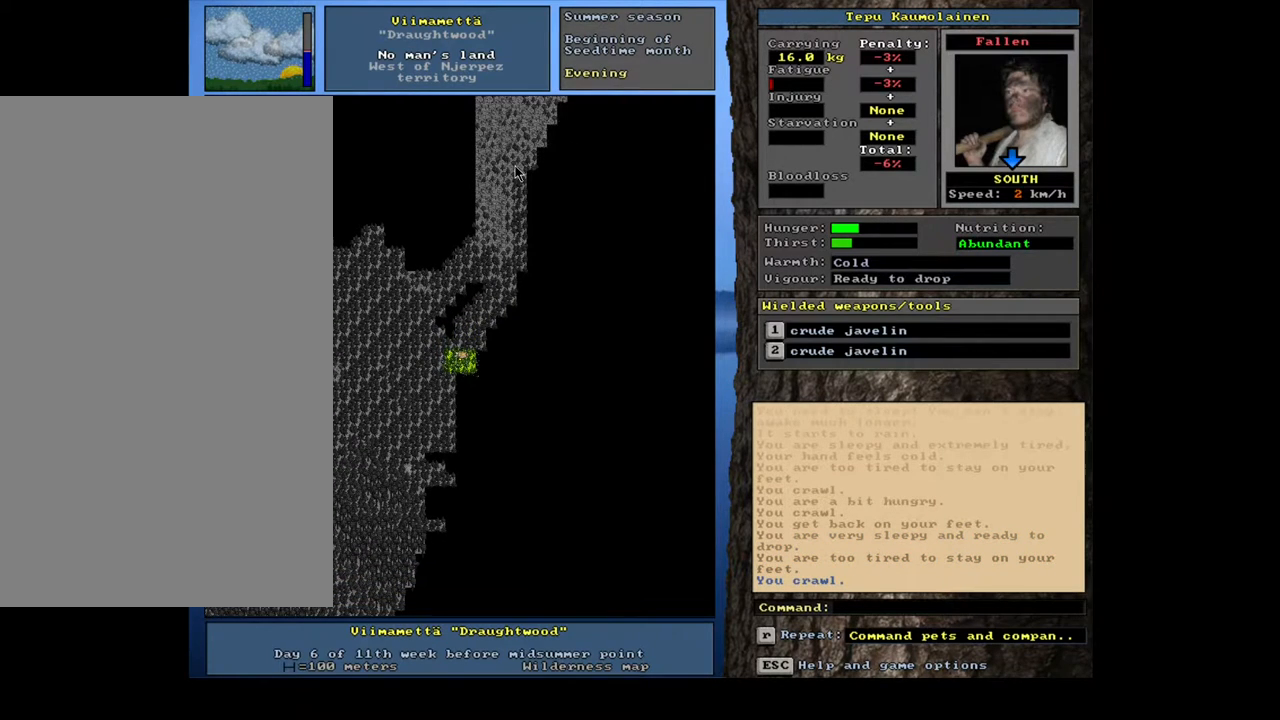
{"keys": ["num3"], "mouse": [], "events": [[383, "num3", "down"]]}
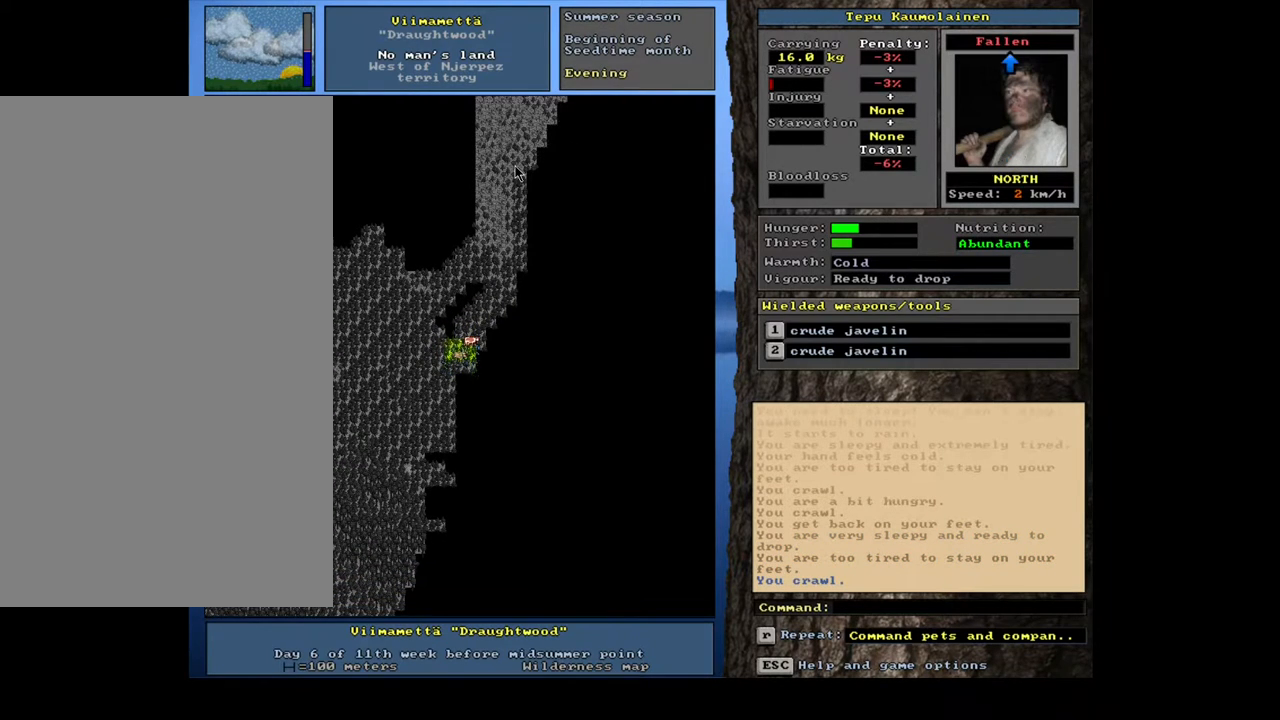
{"keys": [], "mouse": [], "events": [[17, "num3", "up"]]}
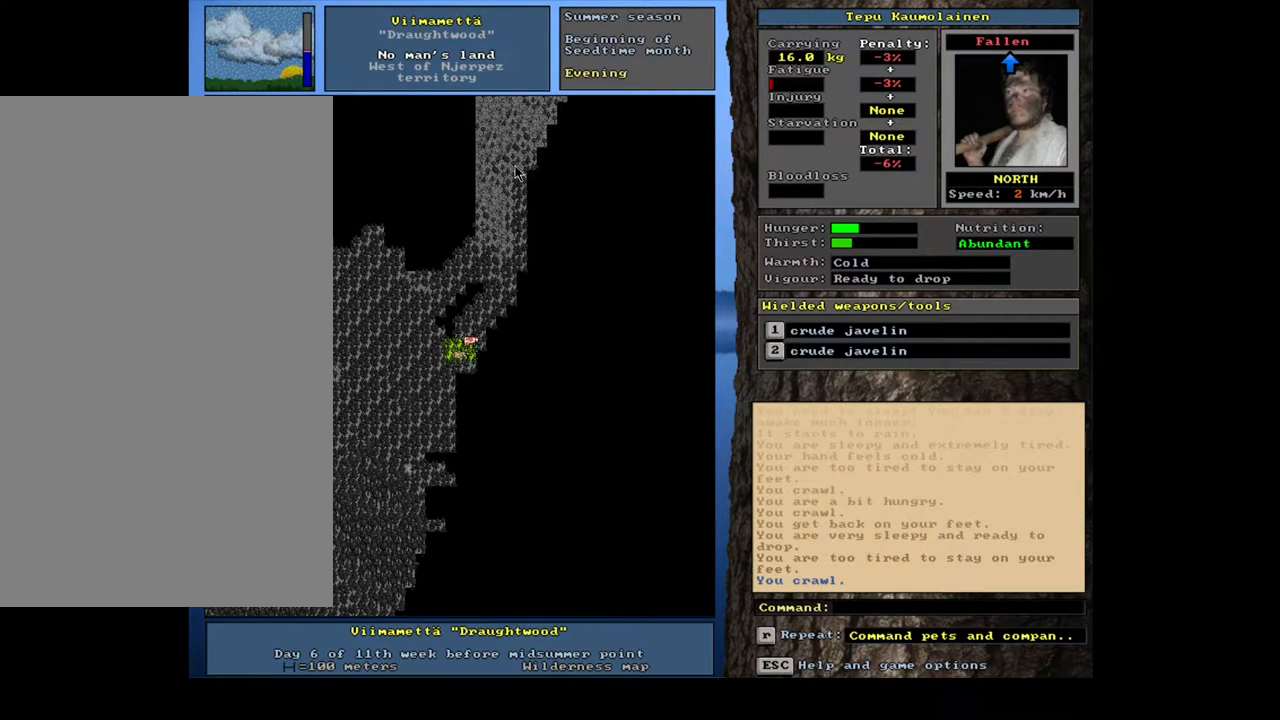
{"keys": ["ctrl_l"], "mouse": [], "events": [[67, "ctrl_l", "down"], [267, "num1", "down"], [433, "num1", "up"]]}
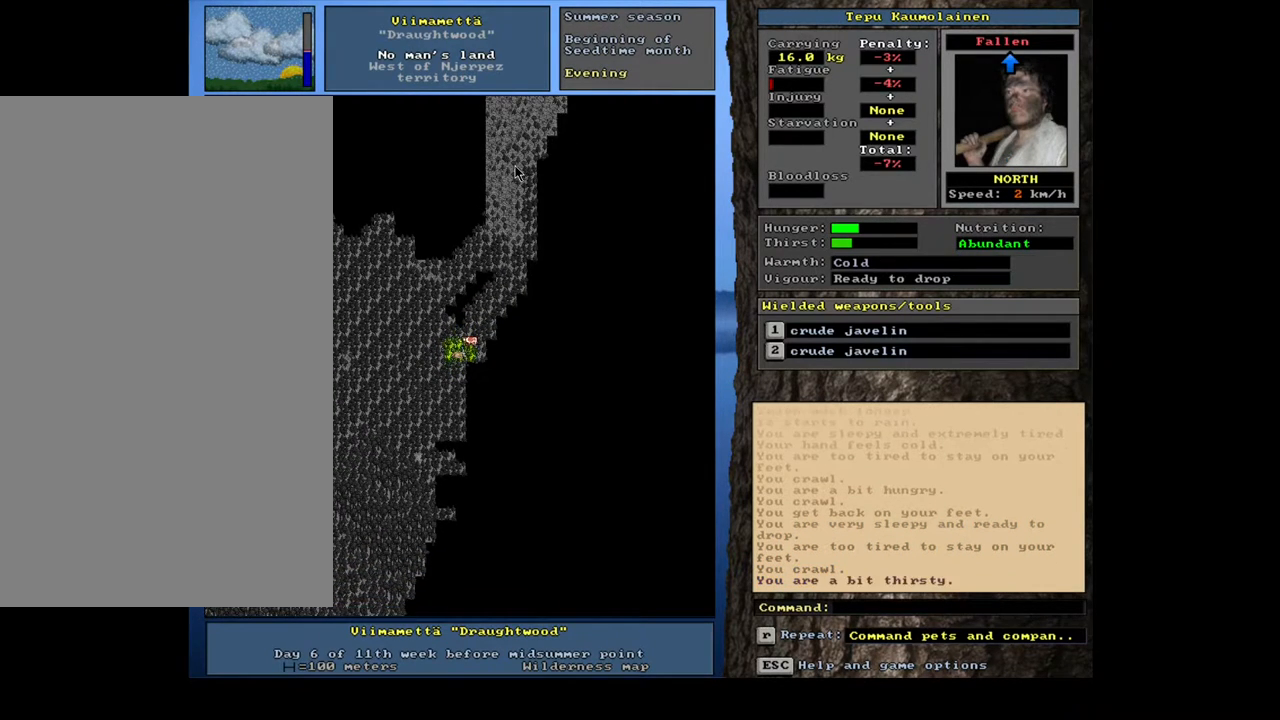
{"keys": [], "mouse": [], "events": [[17, "num1", "down"], [50, "ctrl_l", "up"], [150, "num1", "up"], [267, "u", "down"], [333, "u", "up"]]}
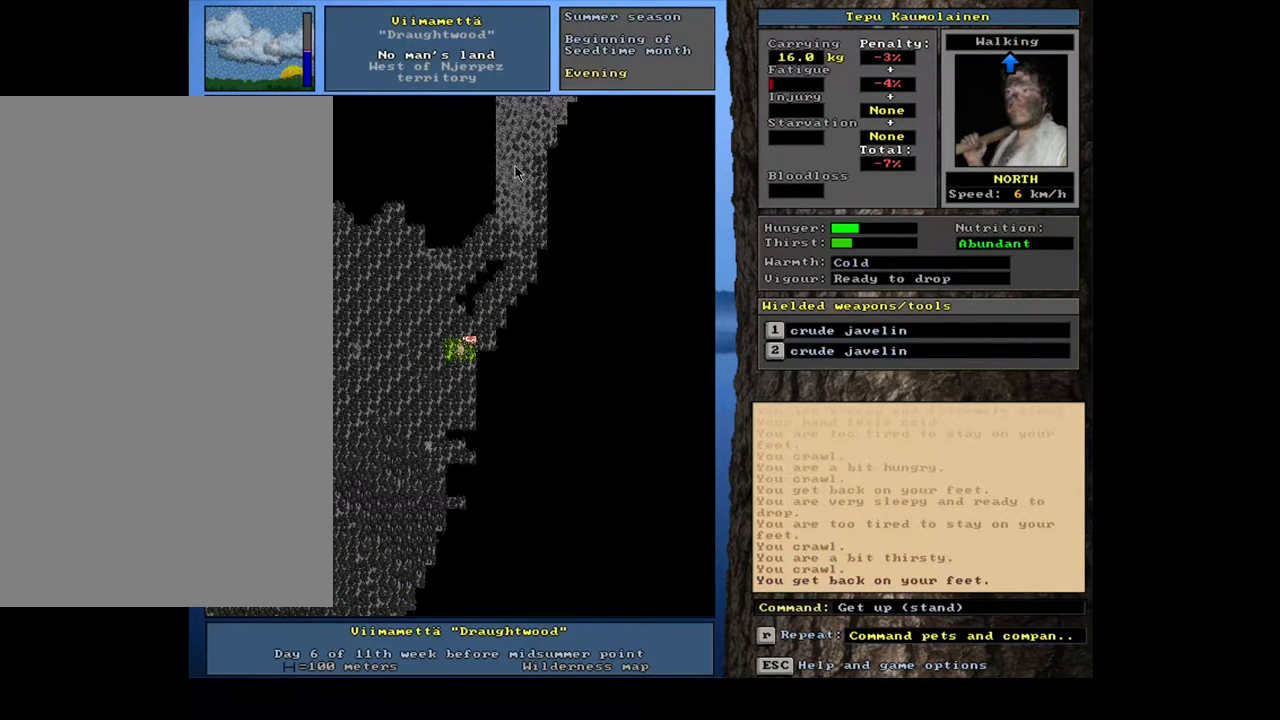
{"keys": ["ctrl_l"], "mouse": [], "events": [[67, "ctrl_l", "down"], [150, "num2", "down"], [250, "num2", "up"], [317, "num1", "down"], [450, "num1", "up"]]}
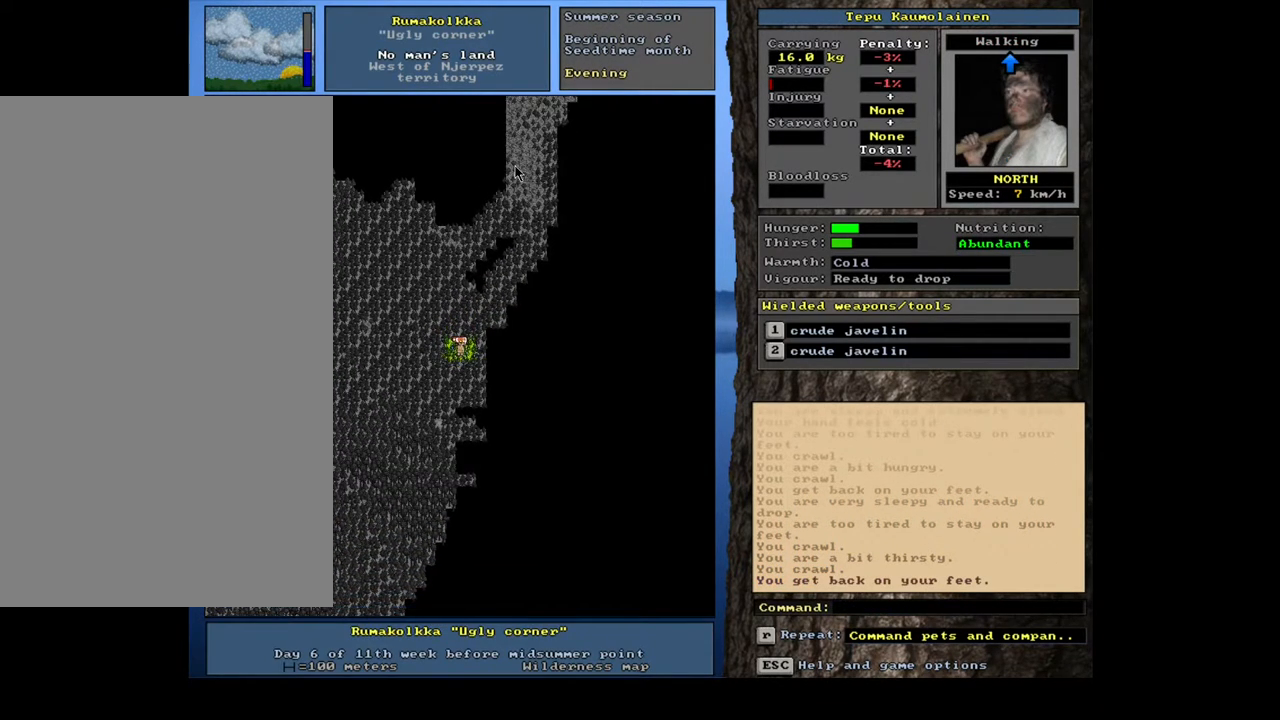
{"keys": ["ctrl_l"], "mouse": [], "events": [[17, "num1", "down"], [117, "num1", "up"], [133, "num2", "down"], [267, "num2", "up"], [350, "num2", "down"], [483, "num2", "up"]]}